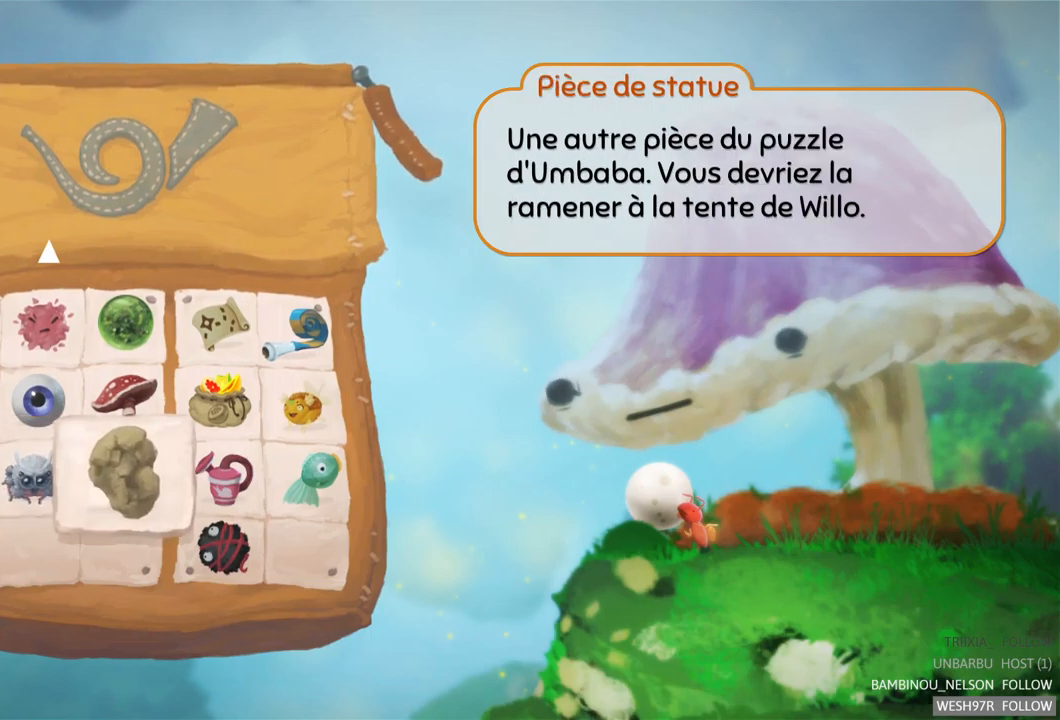
Gameplay with a controller (Xbox layout); each line is a JSON object with the inputs held at the frame after it. "events" lists button and stick changes between this image and that frame as [ms after this image, input, new state], when the widget could be followed in between. Not read: L3 R3.
{"buttons": [], "left_stick": "center", "right_stick": "center", "events": [[167, "left_stick", "center"]]}
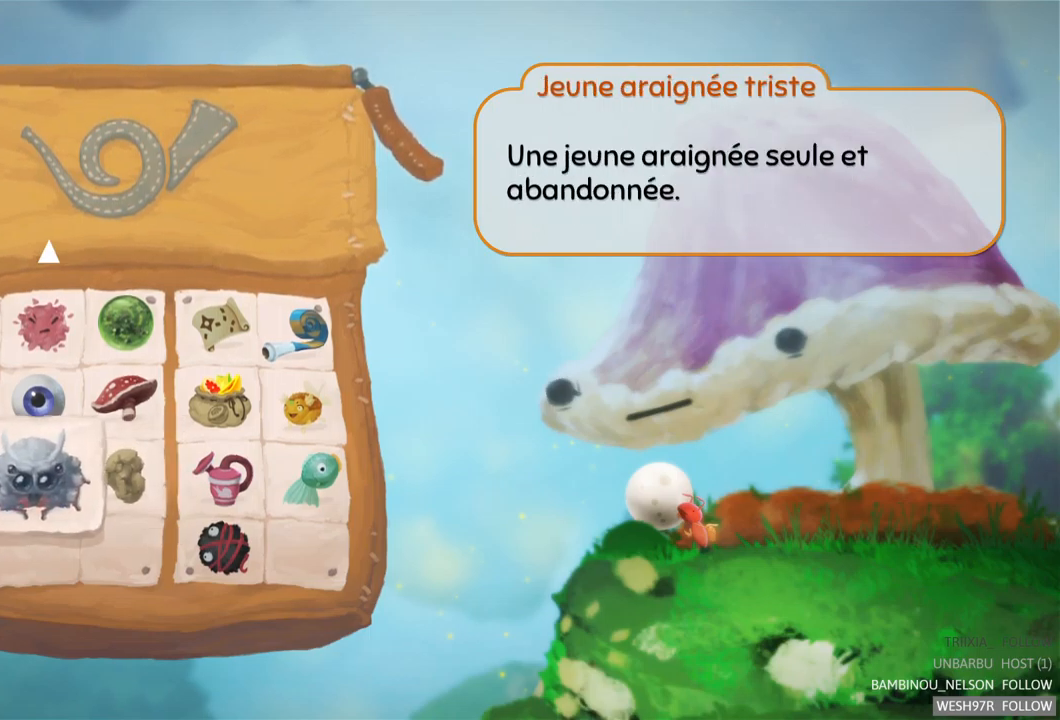
{"buttons": [], "left_stick": "up", "right_stick": "center", "events": [[67, "left_stick", "up"], [250, "left_stick", "center"], [350, "left_stick", "up"]]}
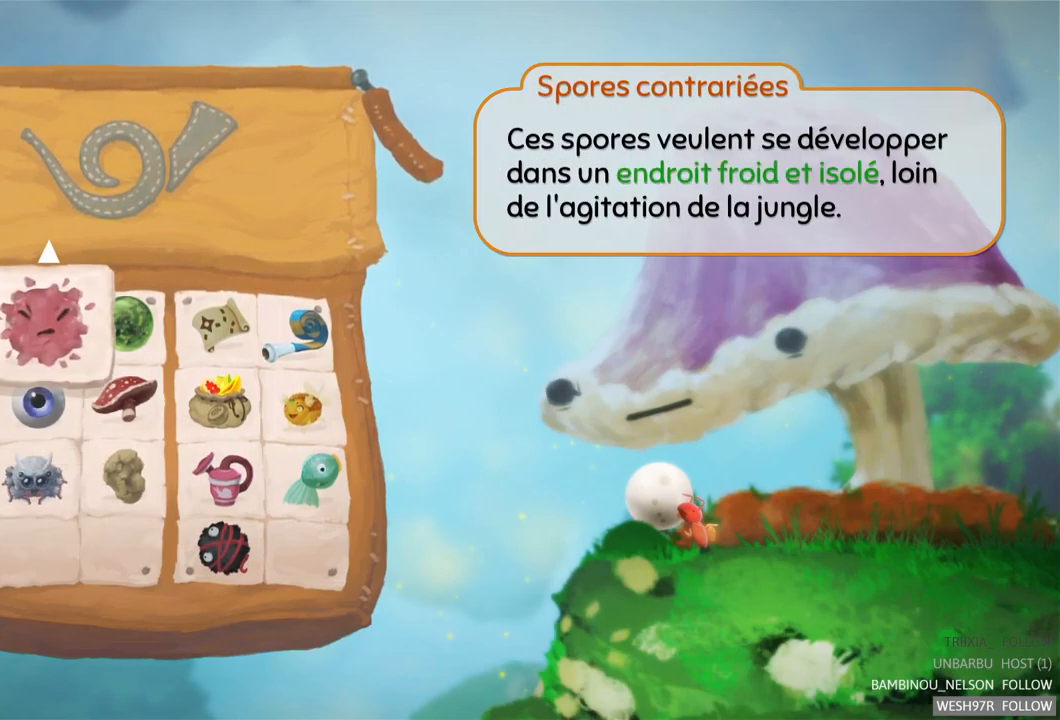
{"buttons": [], "left_stick": "up", "right_stick": "center", "events": [[350, "left_stick", "center"], [400, "left_stick", "up"]]}
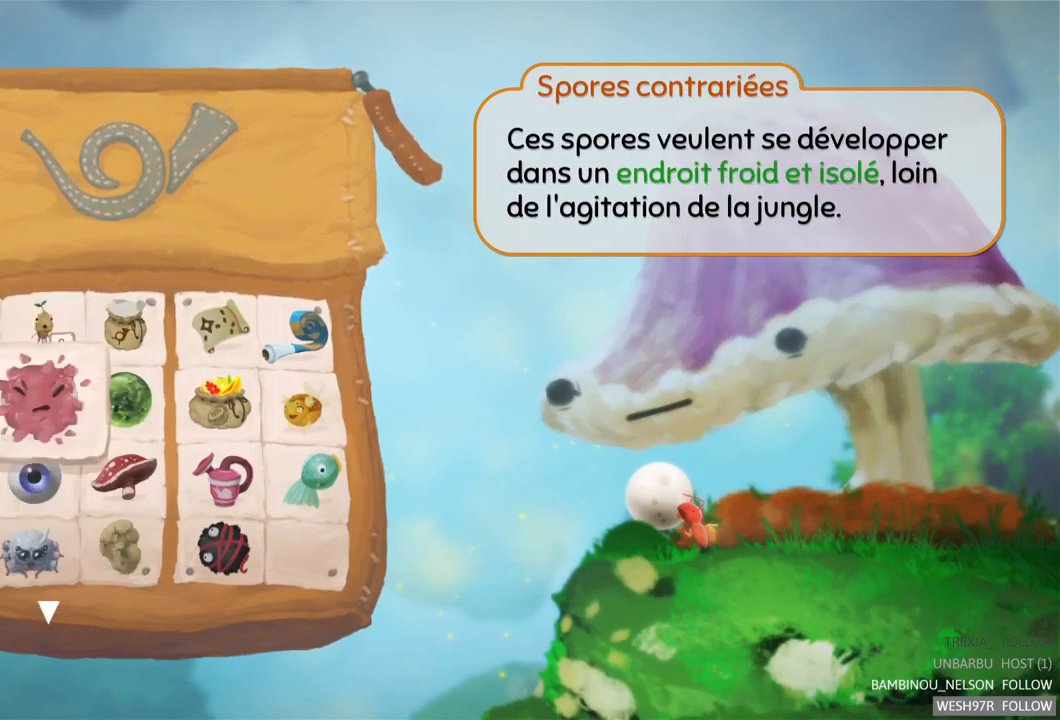
{"buttons": [], "left_stick": "center", "right_stick": "center", "events": [[117, "left_stick", "center"], [283, "left_stick", "up"], [483, "left_stick", "center"]]}
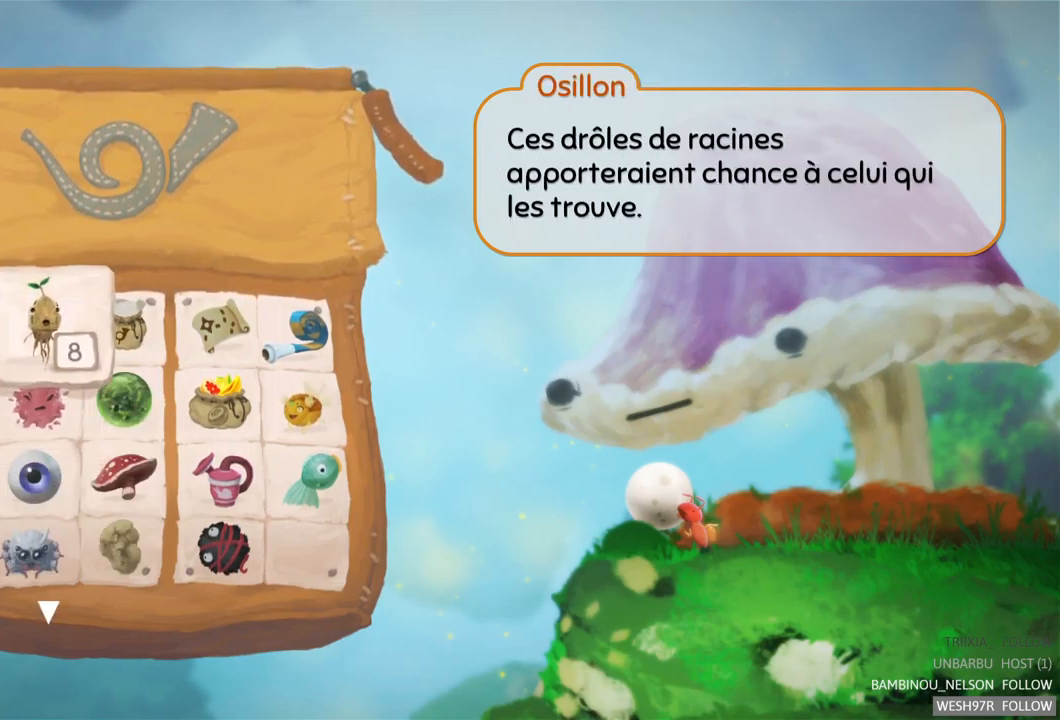
{"buttons": [], "left_stick": "down", "right_stick": "center", "events": [[183, "left_stick", "down"], [350, "left_stick", "center"], [433, "left_stick", "down"]]}
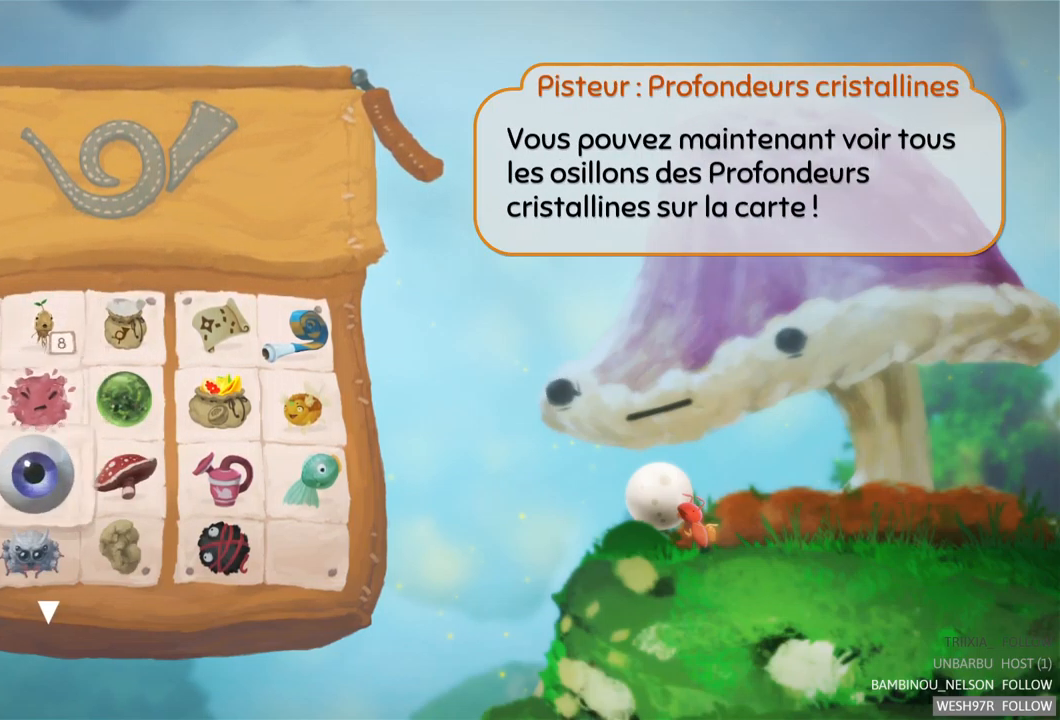
{"buttons": [], "left_stick": "center", "right_stick": "center", "events": [[333, "left_stick", "center"]]}
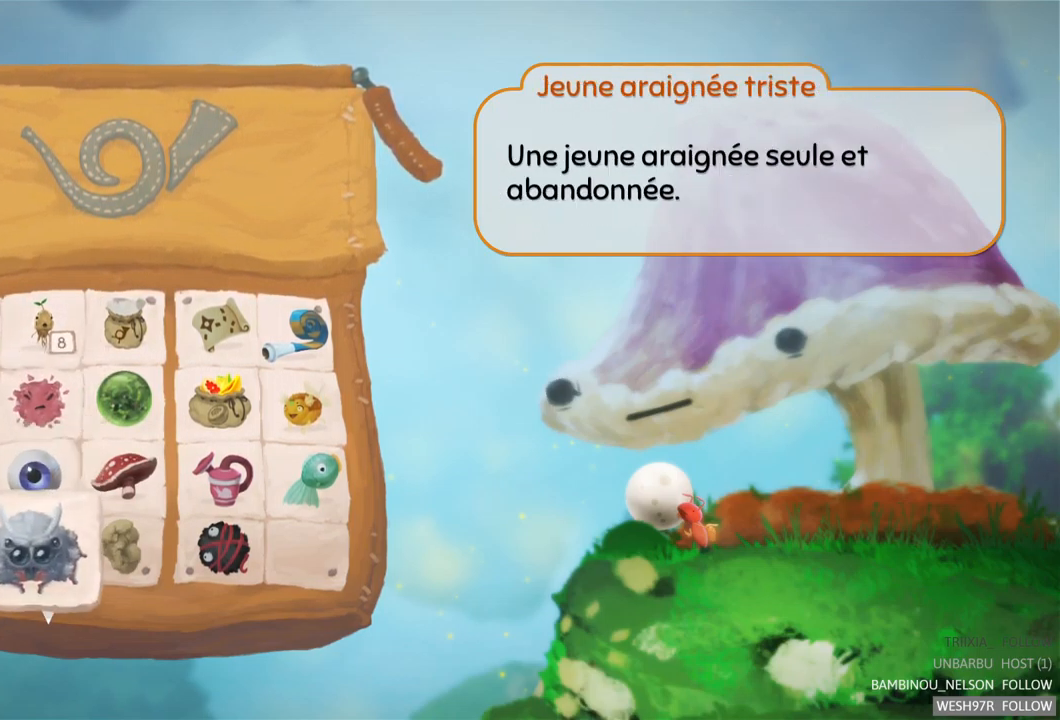
{"buttons": [], "left_stick": "up", "right_stick": "center", "events": [[17, "left_stick", "down"], [217, "left_stick", "center"], [433, "left_stick", "up"]]}
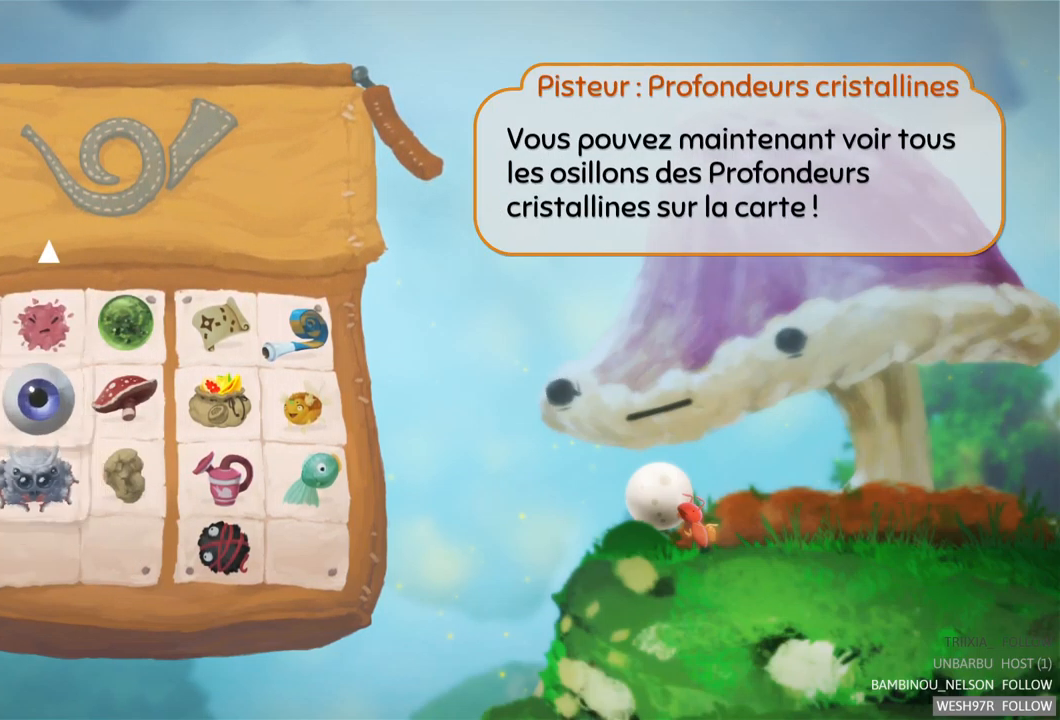
{"buttons": [], "left_stick": "center", "right_stick": "center", "events": [[100, "left_stick", "center"], [200, "left_stick", "down"], [416, "left_stick", "center"]]}
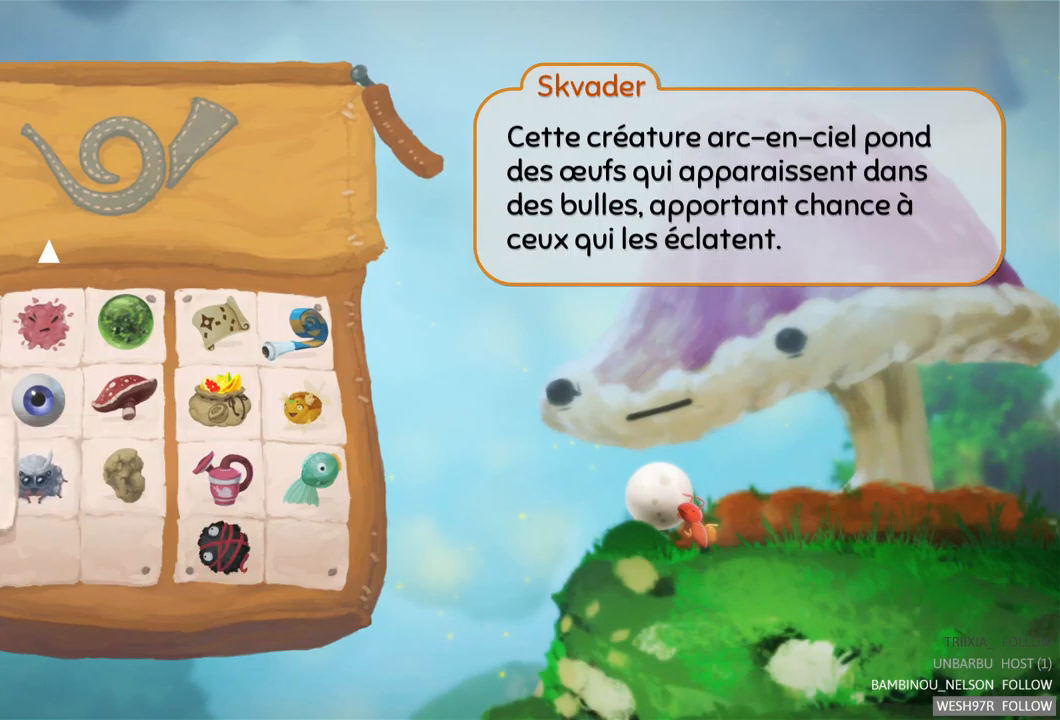
{"buttons": [], "left_stick": "center", "right_stick": "center", "events": [[50, "A", "down"], [250, "A", "up"]]}
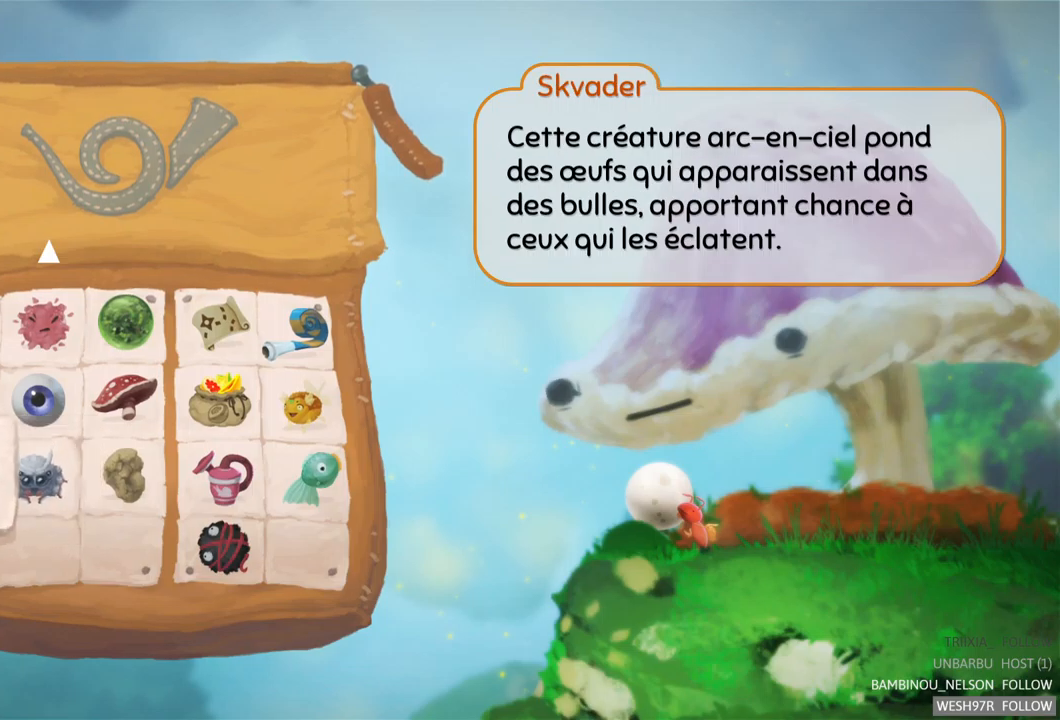
{"buttons": [], "left_stick": "center", "right_stick": "center", "events": [[33, "left_stick", "right"], [100, "left_stick", "center"], [283, "A", "down"], [467, "A", "up"]]}
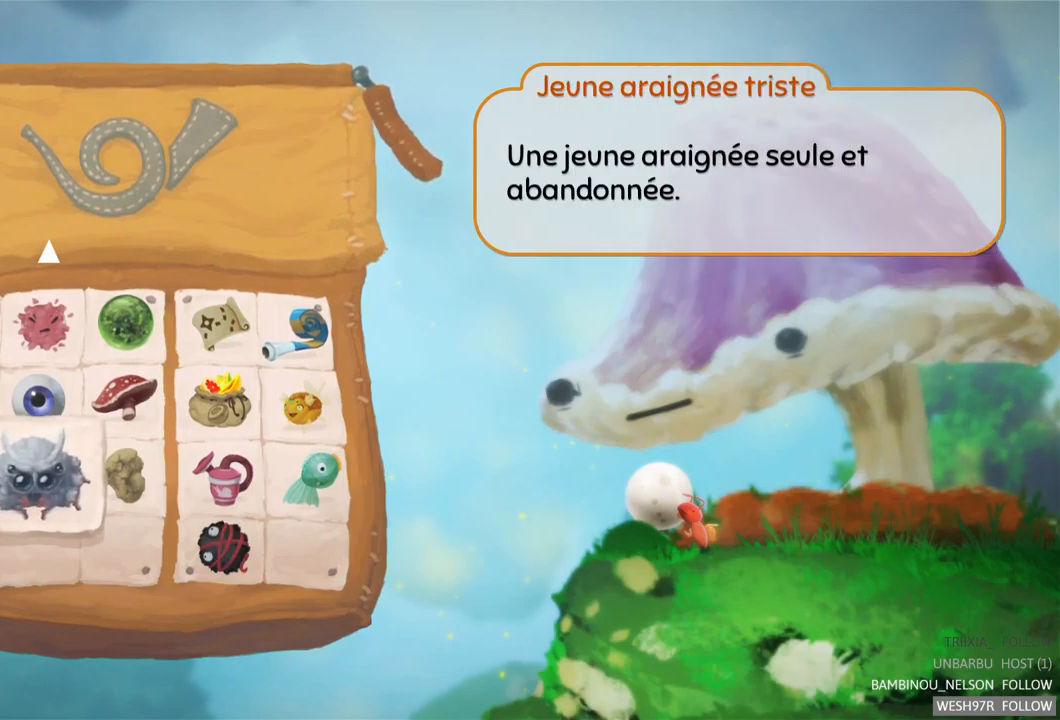
{"buttons": [], "left_stick": "center", "right_stick": "center", "events": [[217, "A", "down"], [383, "A", "up"]]}
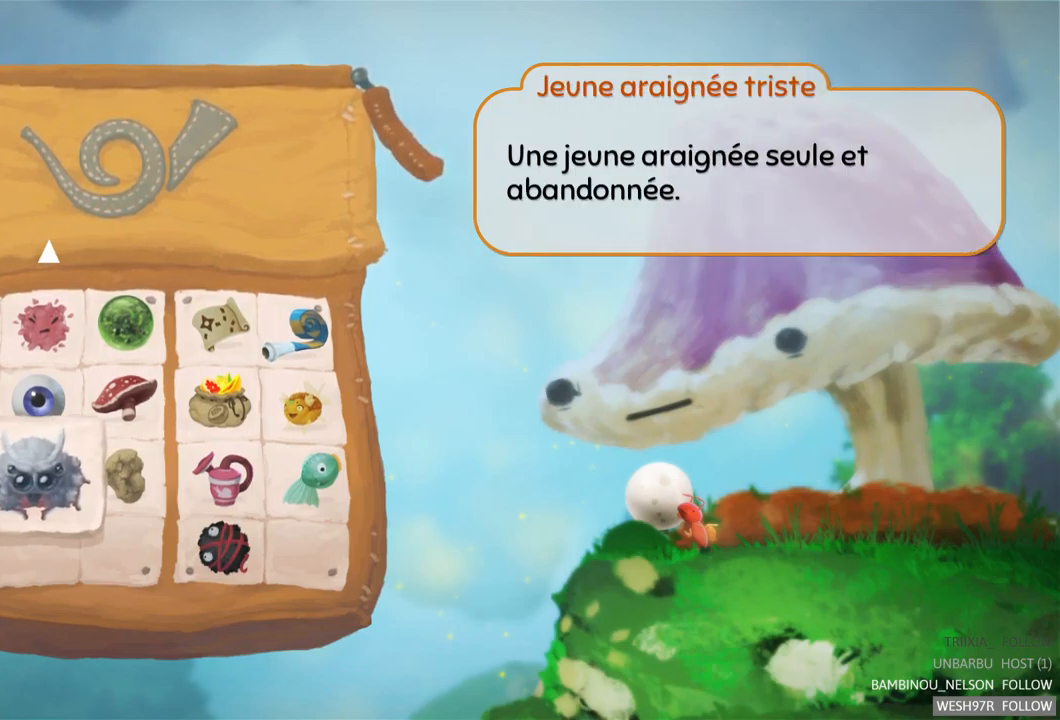
{"buttons": [], "left_stick": "up", "right_stick": "center", "events": [[17, "left_stick", "up"], [217, "left_stick", "center"], [283, "left_stick", "up"]]}
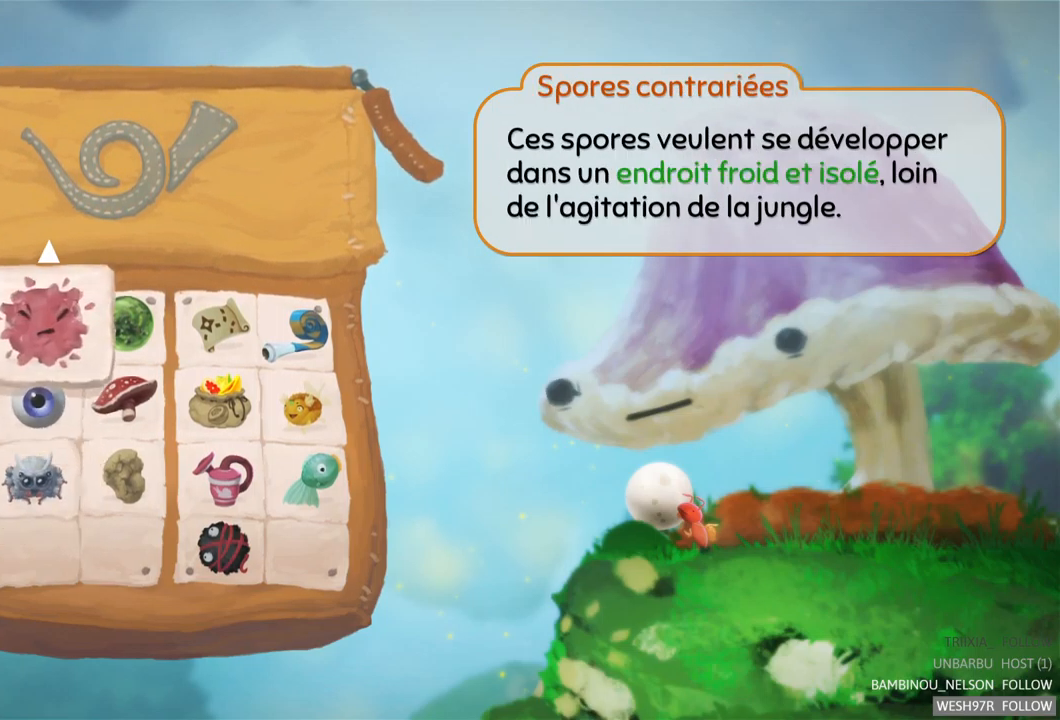
{"buttons": [], "left_stick": "center", "right_stick": "center", "events": [[200, "left_stick", "center"]]}
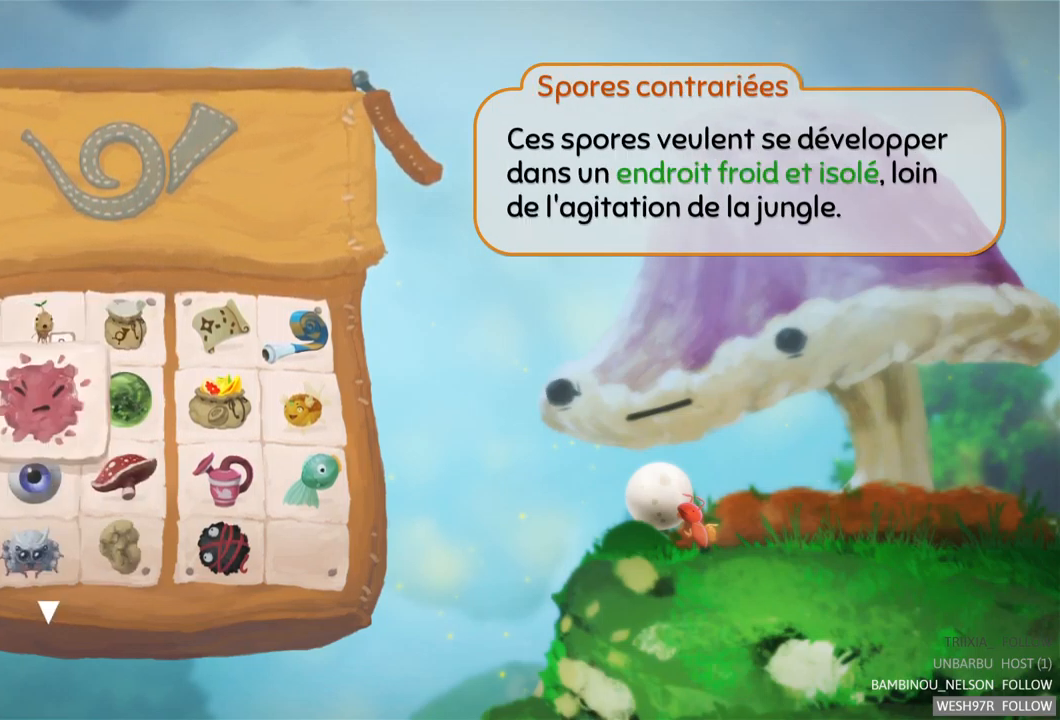
{"buttons": [], "left_stick": "center", "right_stick": "center", "events": [[217, "left_stick", "down"], [400, "left_stick", "center"]]}
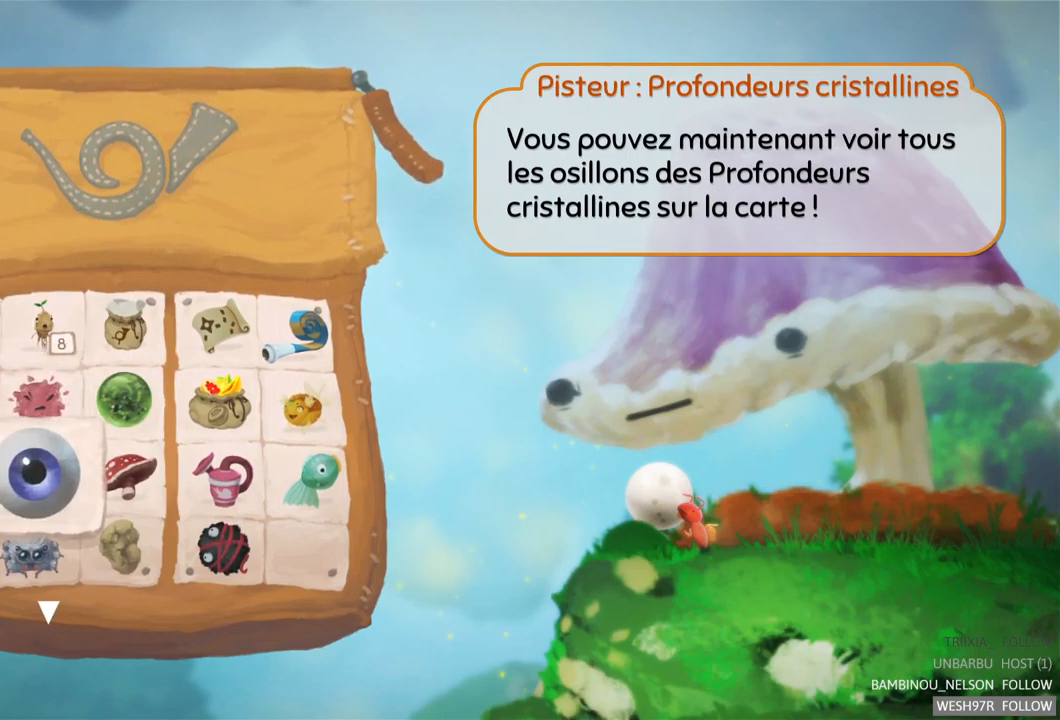
{"buttons": [], "left_stick": "up-left", "right_stick": "center", "events": [[167, "left_stick", "down"], [350, "left_stick", "center"], [483, "left_stick", "up-left"]]}
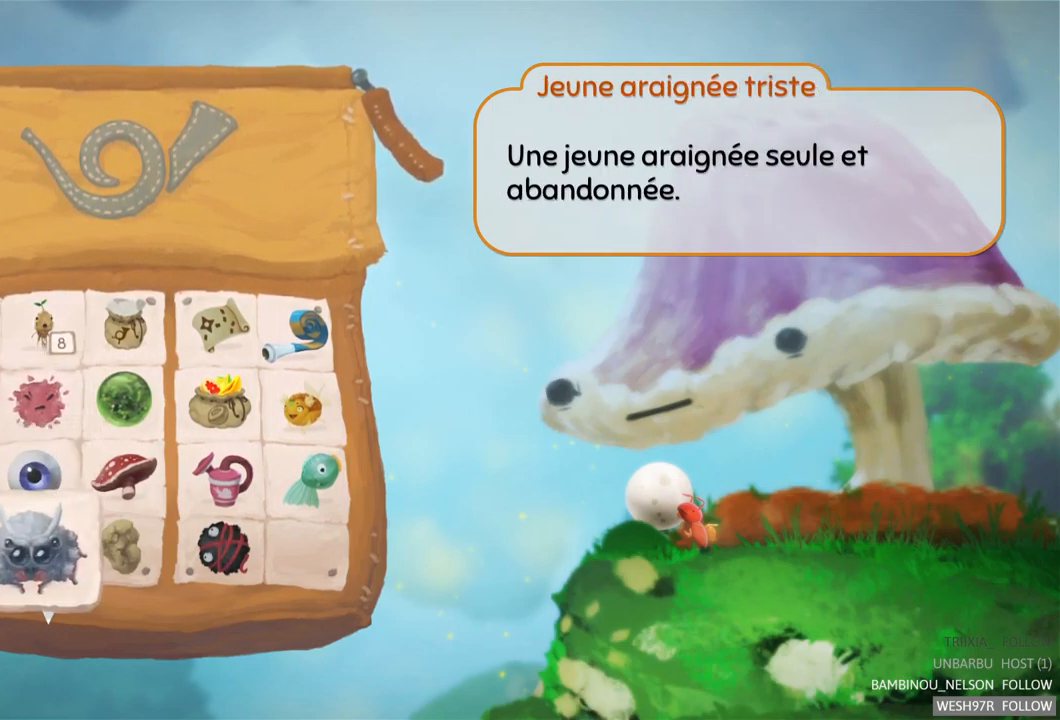
{"buttons": [], "left_stick": "up", "right_stick": "center", "events": [[183, "left_stick", "center"], [433, "left_stick", "up"]]}
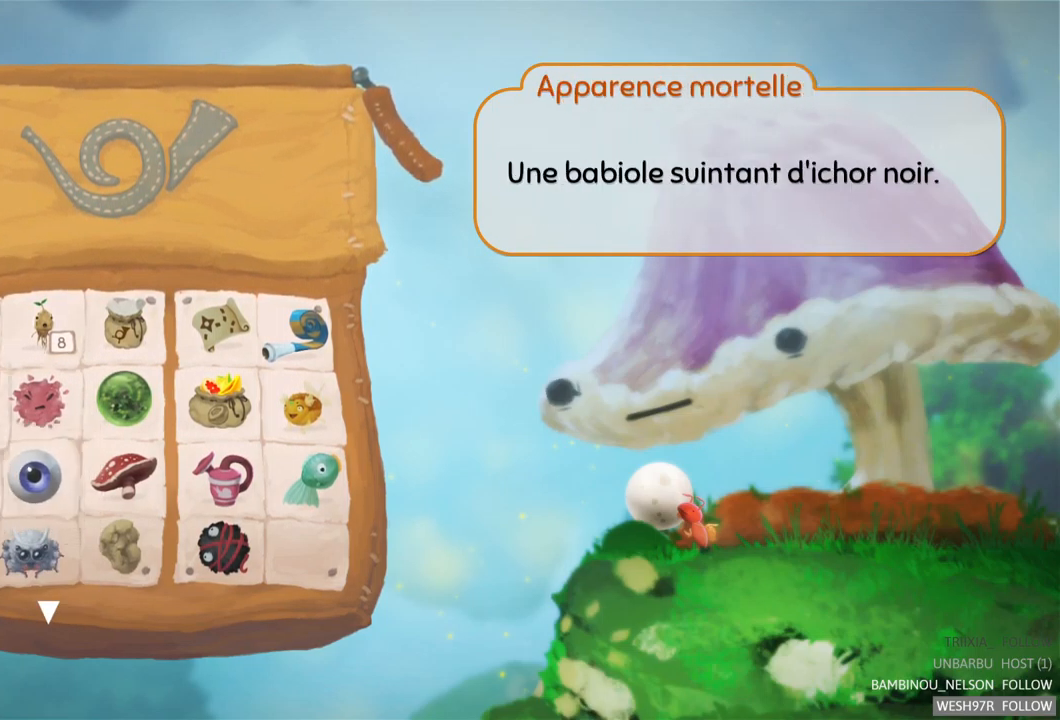
{"buttons": [], "left_stick": "center", "right_stick": "center", "events": [[100, "left_stick", "center"]]}
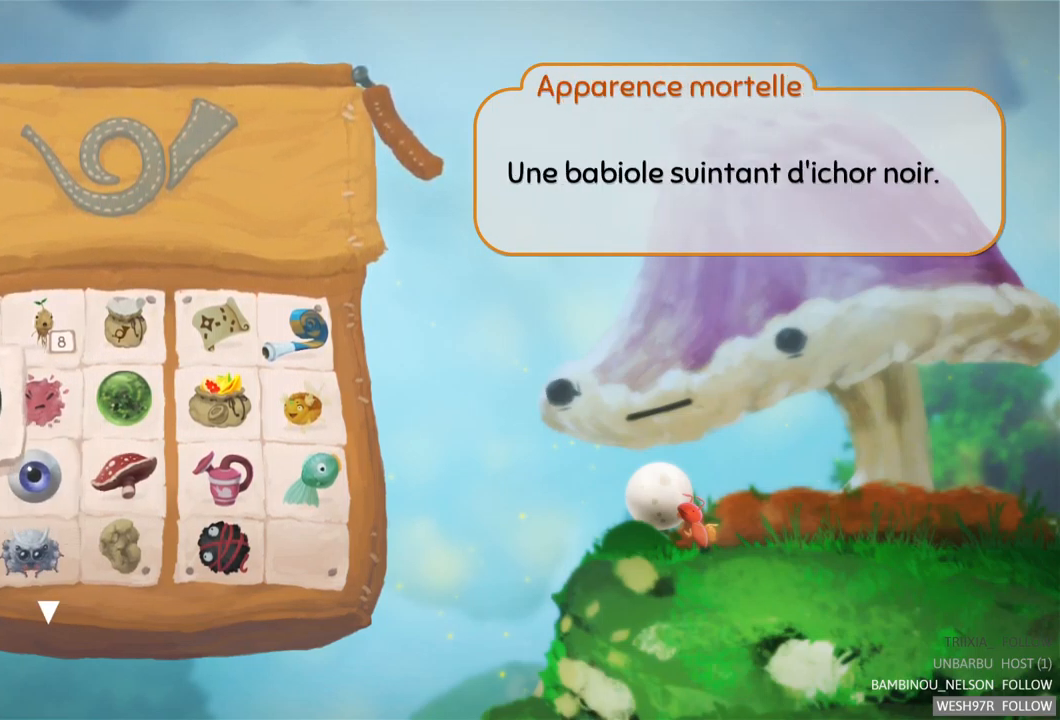
{"buttons": [], "left_stick": "center", "right_stick": "center", "events": []}
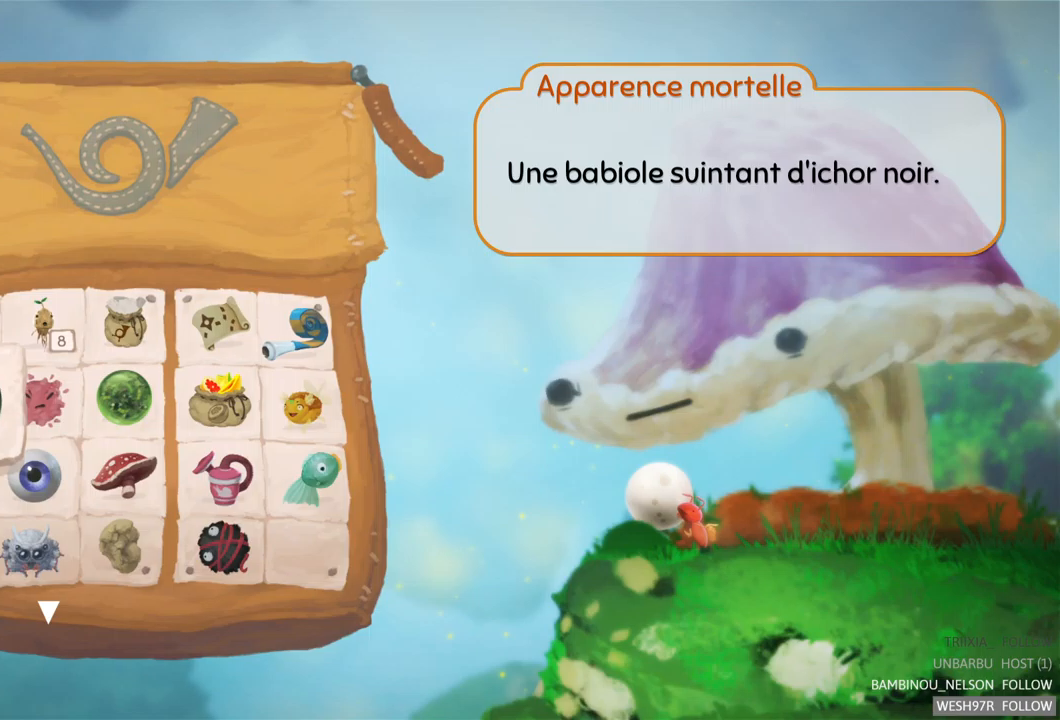
{"buttons": [], "left_stick": "center", "right_stick": "center", "events": []}
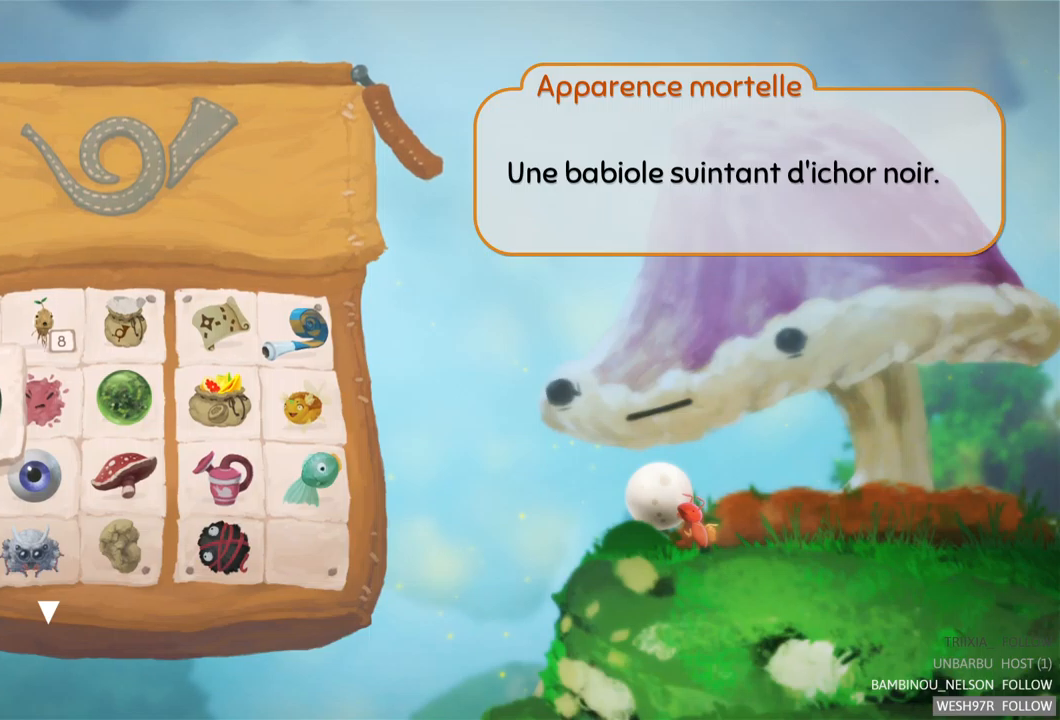
{"buttons": [], "left_stick": "center", "right_stick": "center", "events": [[217, "left_stick", "down"], [467, "left_stick", "center"]]}
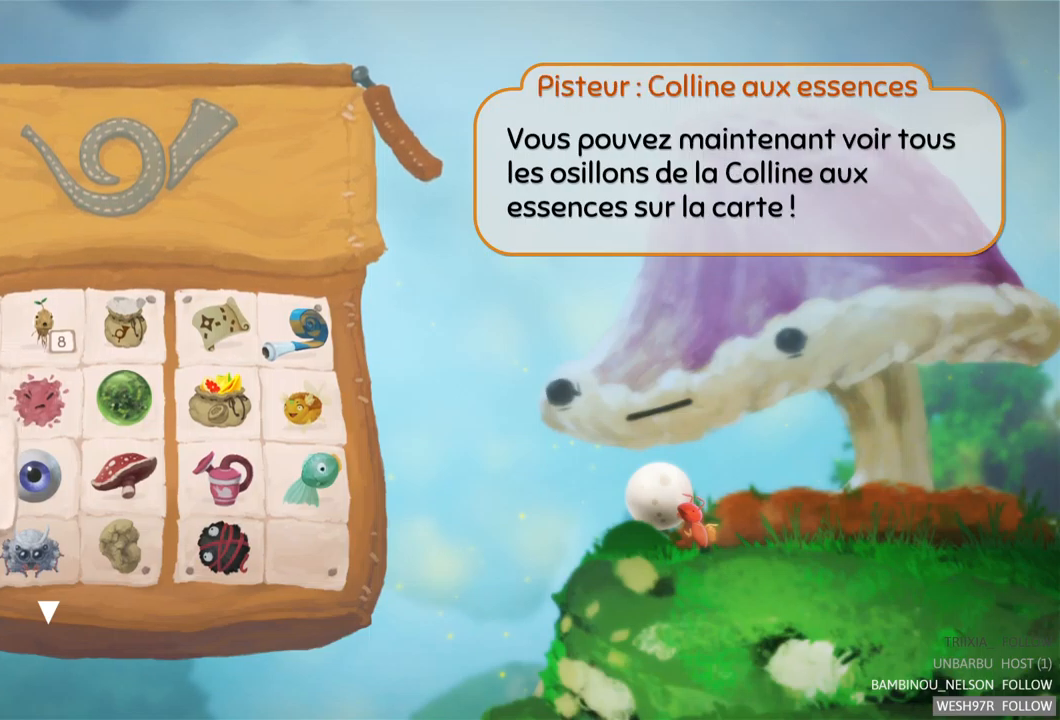
{"buttons": [], "left_stick": "down", "right_stick": "center", "events": [[17, "left_stick", "down"], [184, "left_stick", "center"], [334, "left_stick", "down"]]}
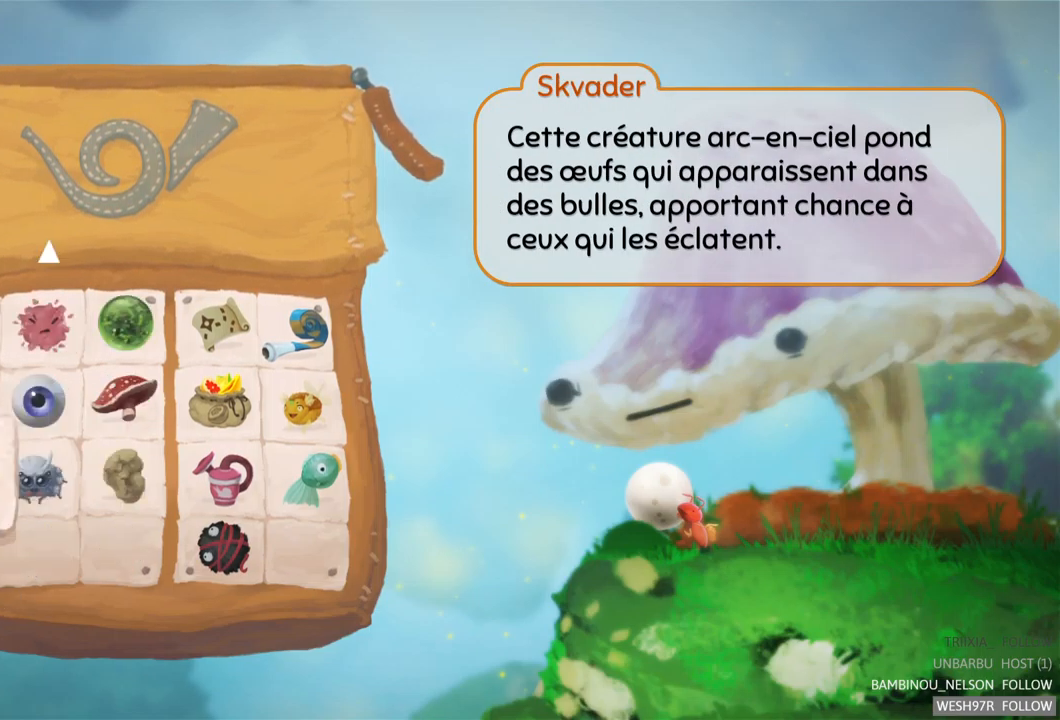
{"buttons": [], "left_stick": "center", "right_stick": "center", "events": [[17, "left_stick", "center"], [234, "left_stick", "down"], [417, "left_stick", "center"]]}
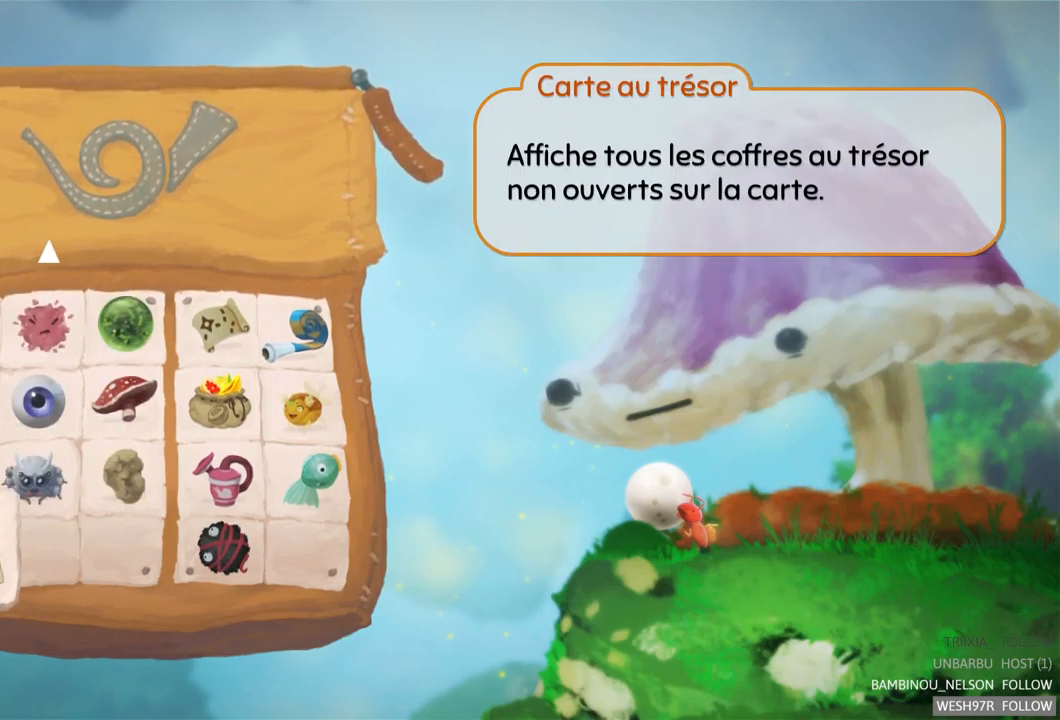
{"buttons": [], "left_stick": "center", "right_stick": "center", "events": []}
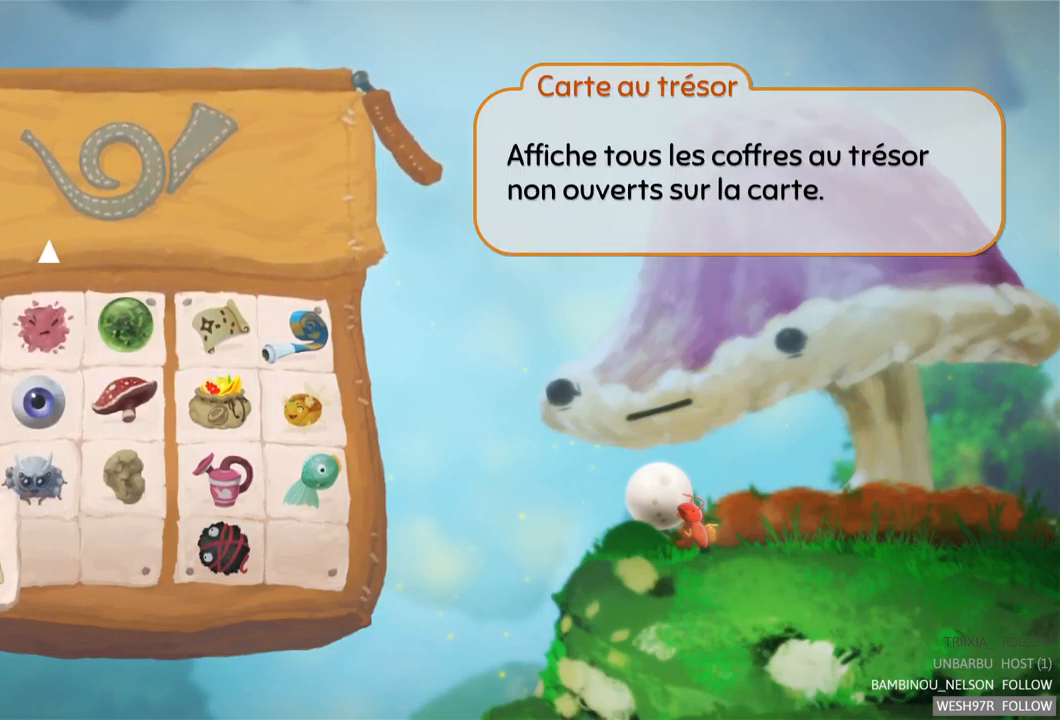
{"buttons": ["A"], "left_stick": "center", "right_stick": "center", "events": [[367, "A", "down"]]}
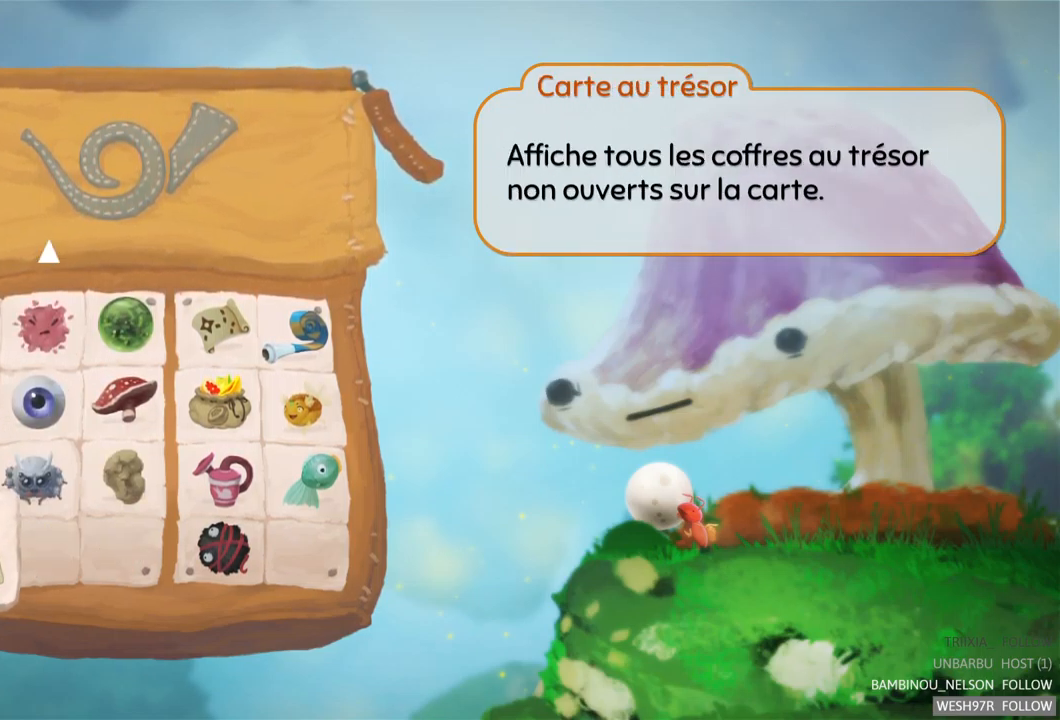
{"buttons": [], "left_stick": "right", "right_stick": "center", "events": [[67, "A", "up"], [284, "left_stick", "up"], [450, "left_stick", "right"]]}
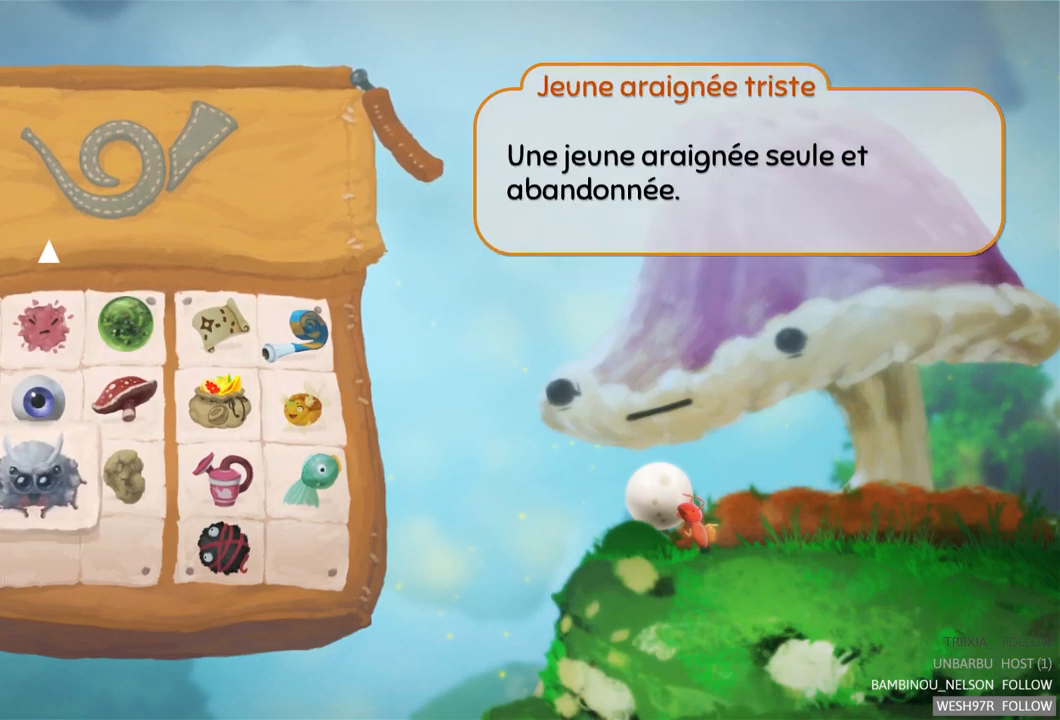
{"buttons": [], "left_stick": "center", "right_stick": "center", "events": [[134, "left_stick", "center"], [350, "left_stick", "right"], [500, "left_stick", "center"]]}
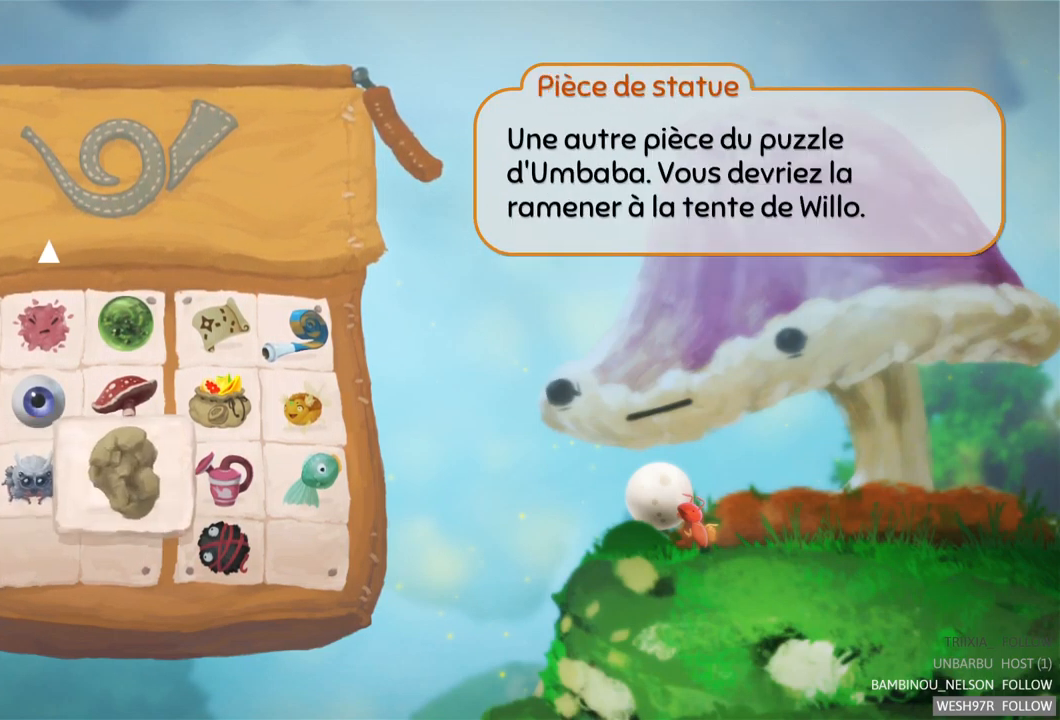
{"buttons": [], "left_stick": "center", "right_stick": "center", "events": [[184, "left_stick", "right"], [350, "left_stick", "center"]]}